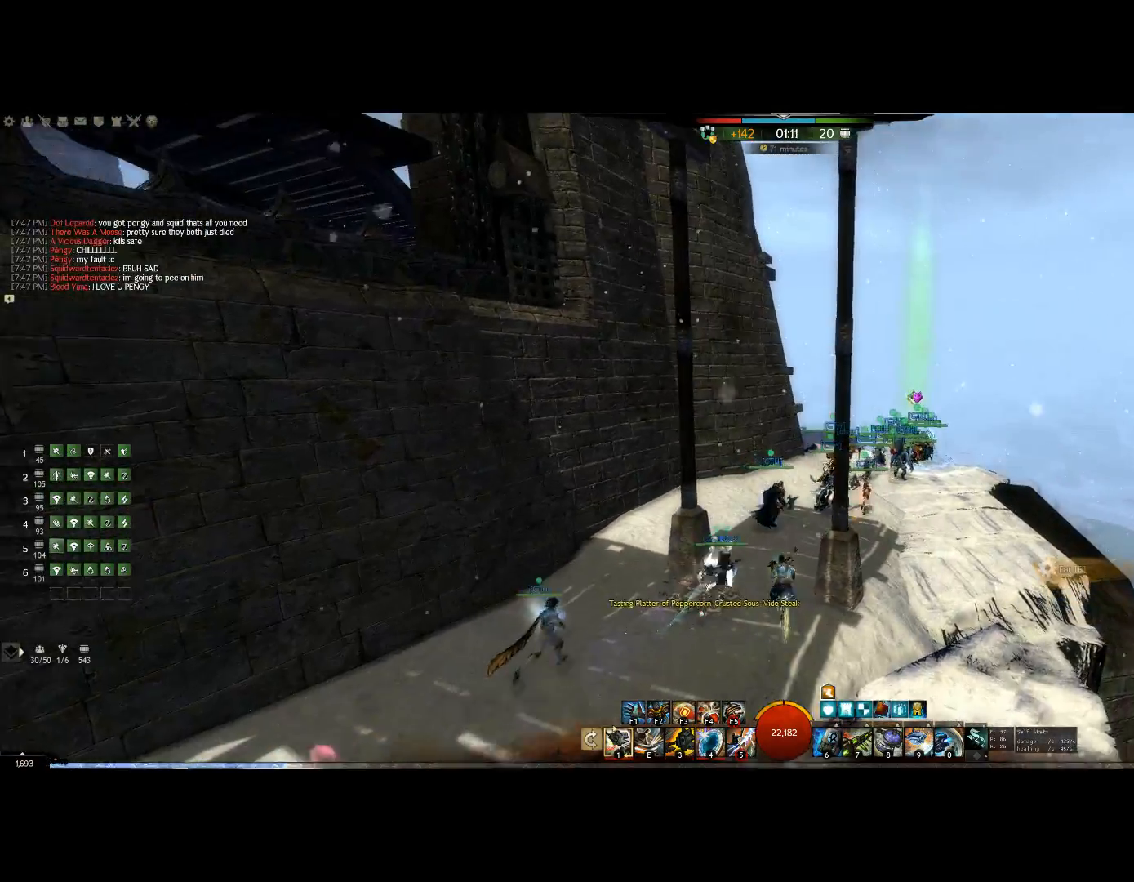
Gameplay with keyboard; each line is a JSON object with the keys held at the frame after it. "events" lists presses ("down") and releases ("up") of "0", "1", "3", "4", "5", "6", "7", "8", "alt", "down", "e", "escape", "f", "f1", "f2", "f3", "f4", "f5", "f6", "g", "h", "lbracket", "left", "m", "minus", "quote", "r", "right", "shift", "tab", "up" and "v" between this image and that frame as [ms after this image, input, new state], when the widget could be followed in between. No other keys are recorded. Mouse input is not recorded. Not read: other_keys.
{"keys": ["up"], "events": []}
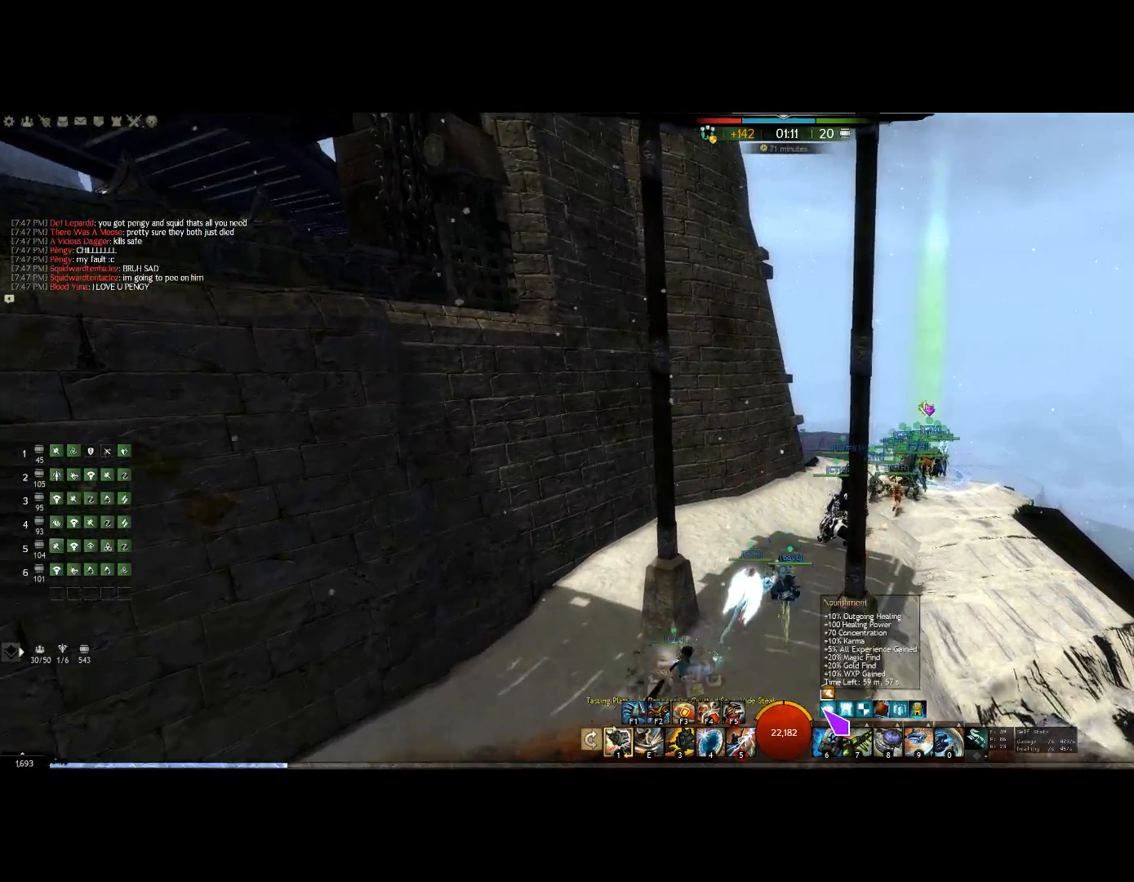
{"keys": ["right", "up"], "events": [[300, "right", "down"]]}
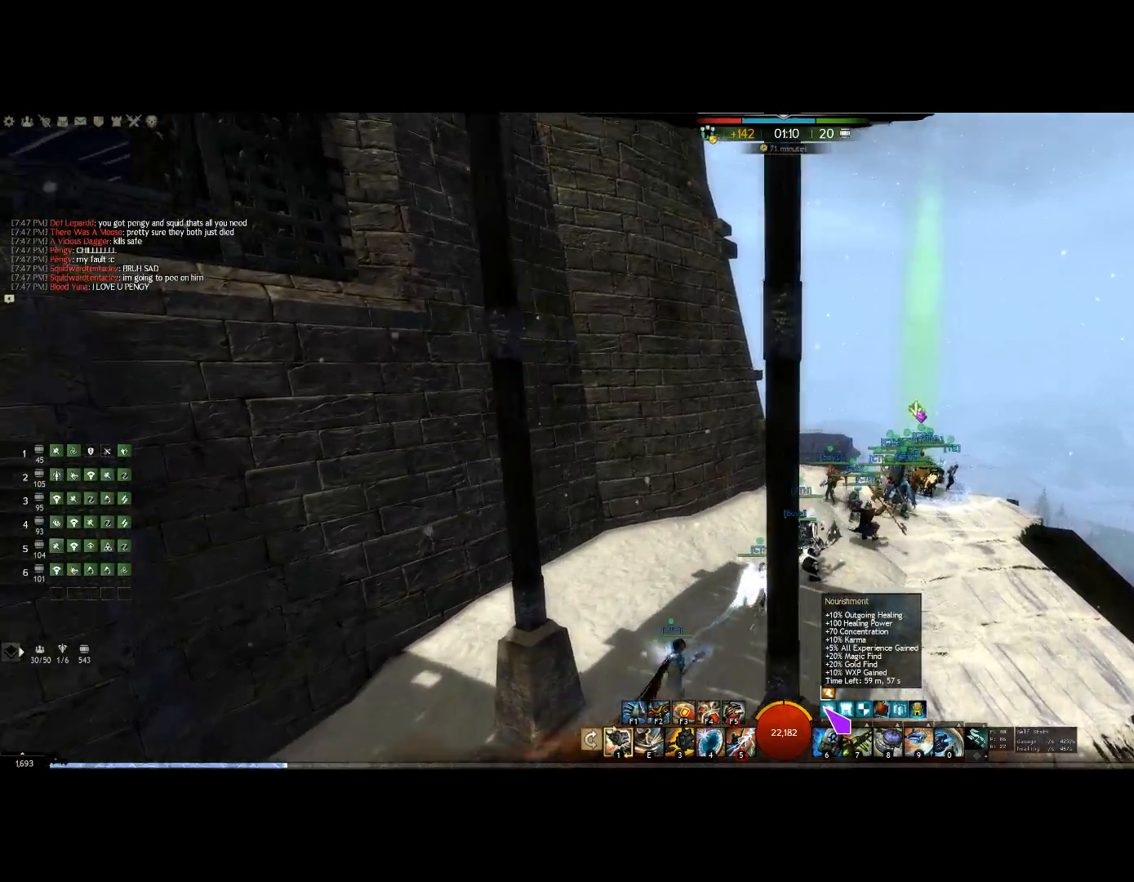
{"keys": ["right", "up"], "events": []}
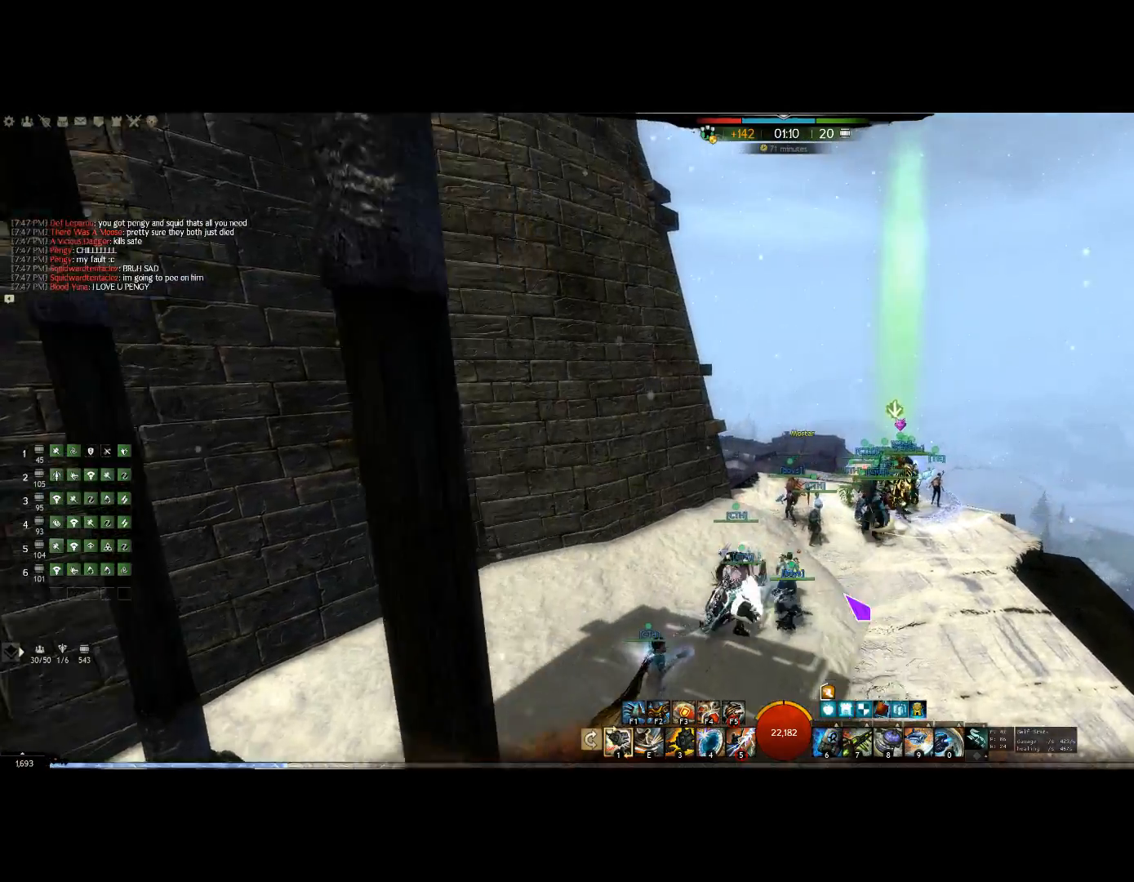
{"keys": ["right", "up"], "events": []}
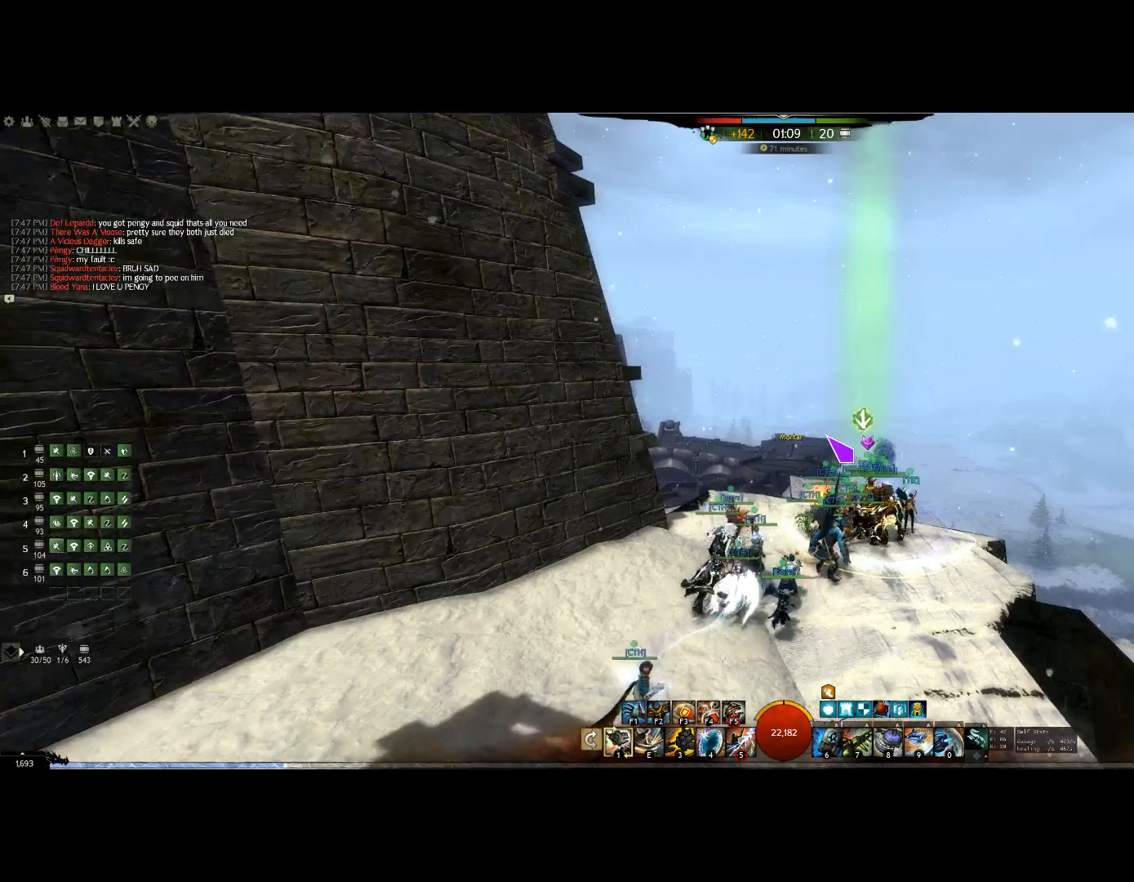
{"keys": ["up"], "events": [[300, "right", "up"]]}
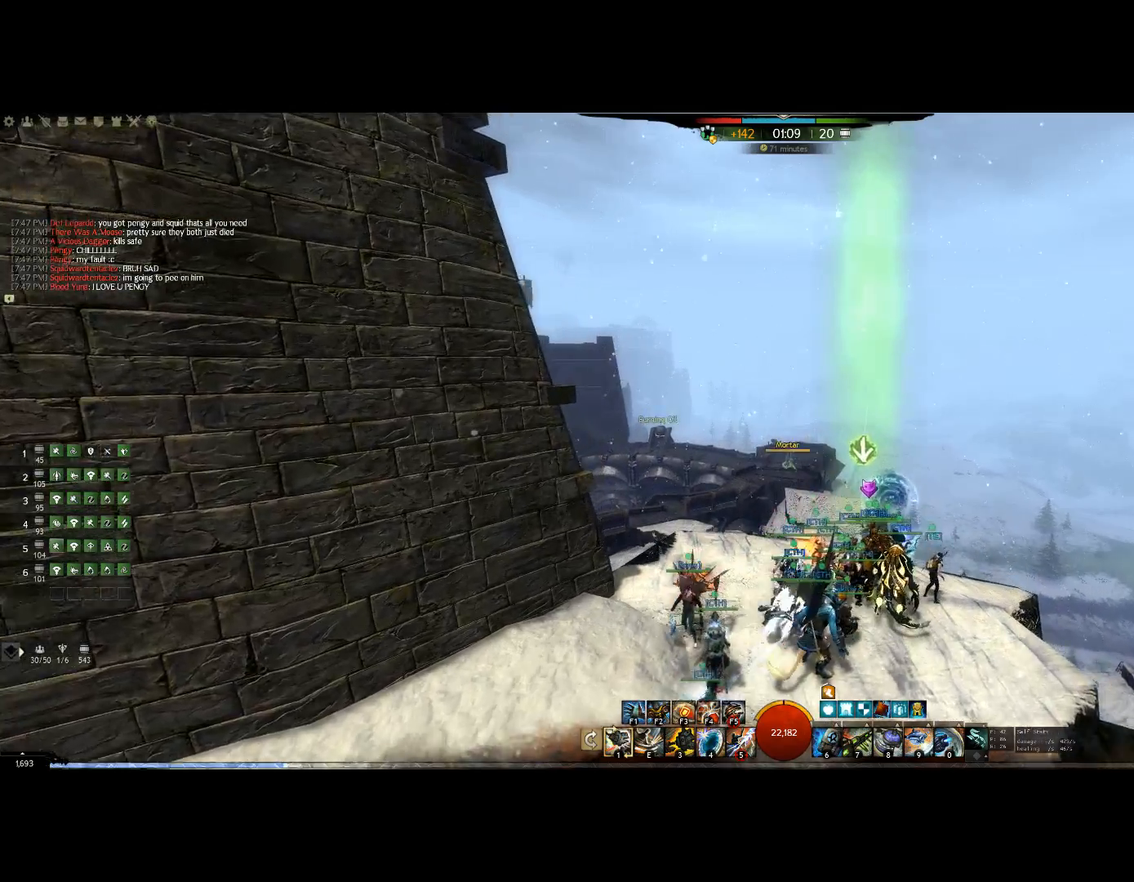
{"keys": [], "events": [[434, "up", "up"]]}
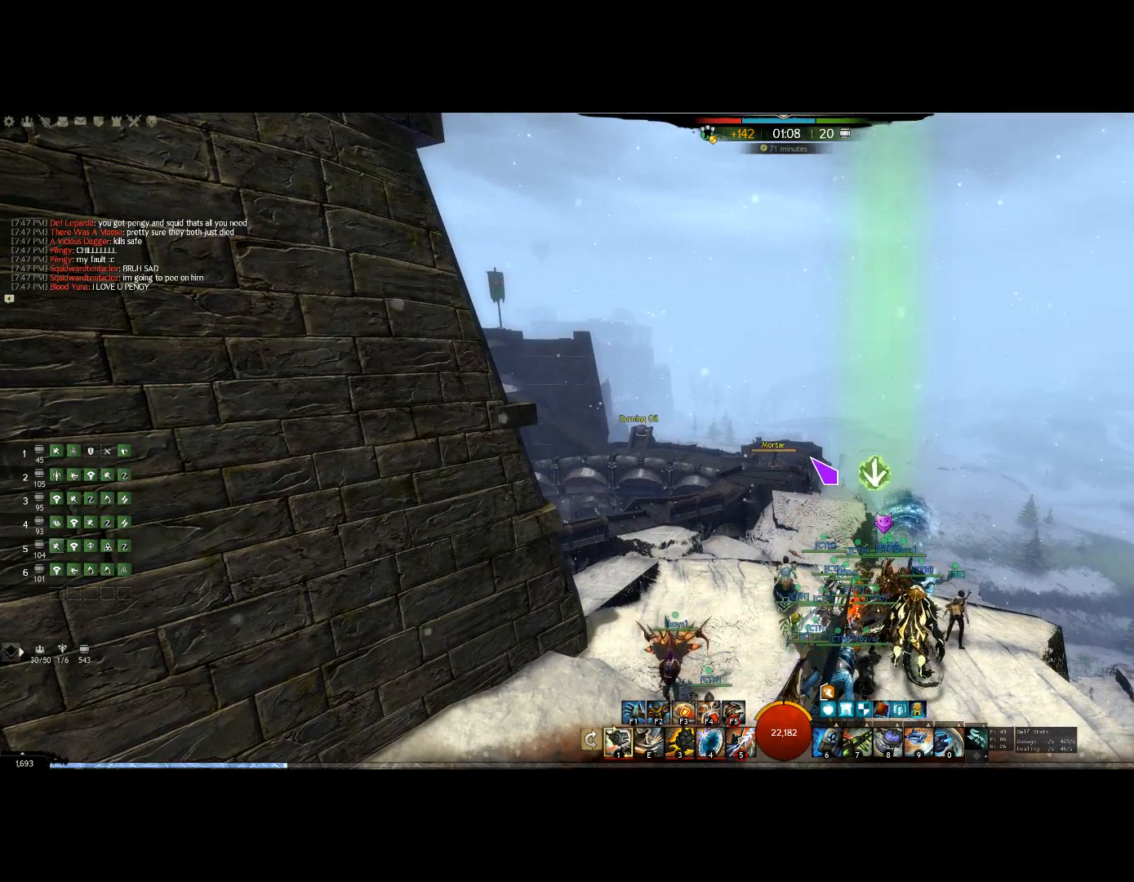
{"keys": [], "events": []}
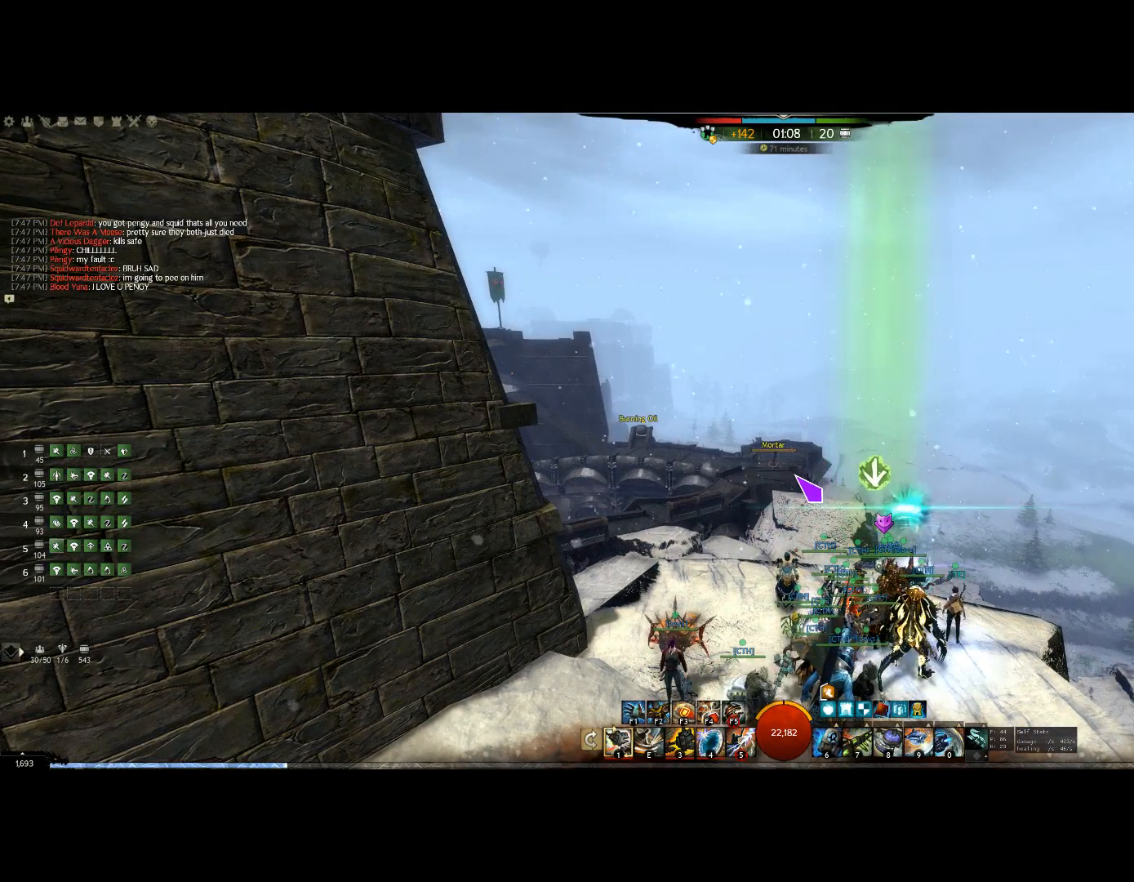
{"keys": [], "events": []}
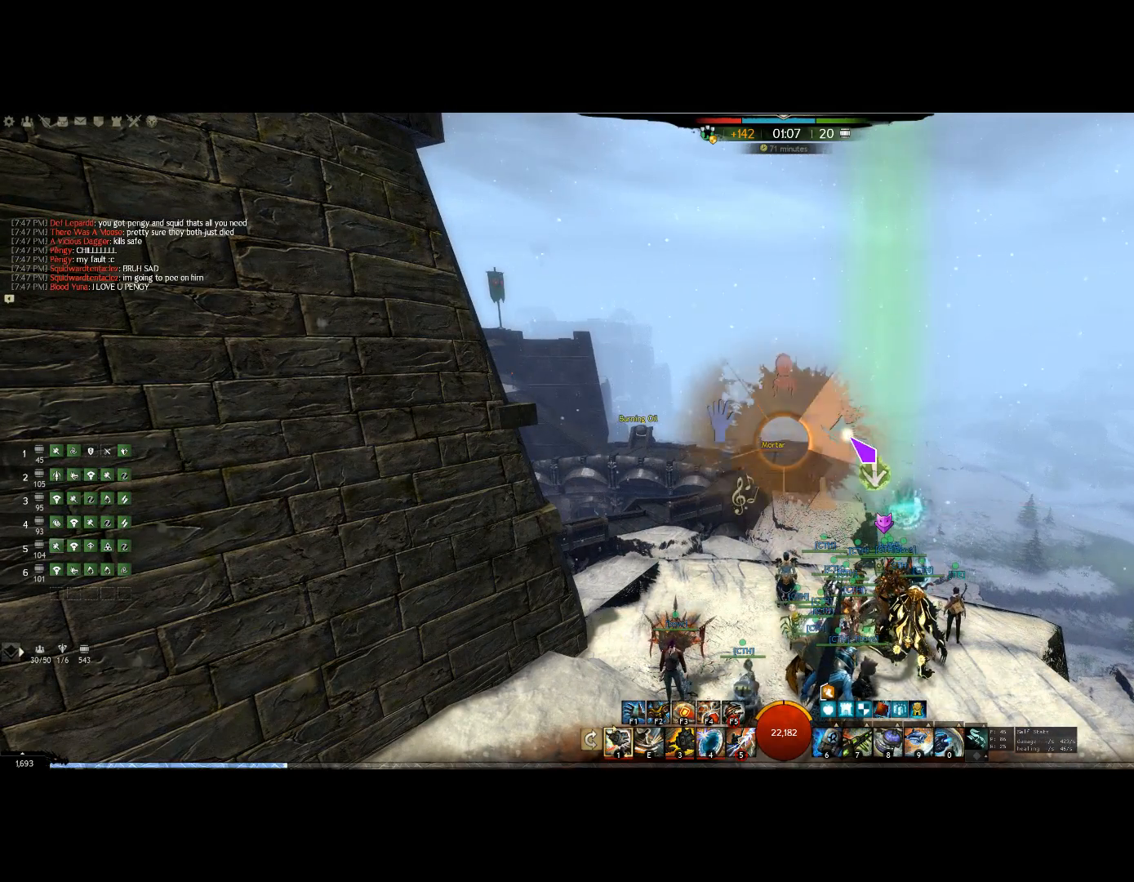
{"keys": [], "events": []}
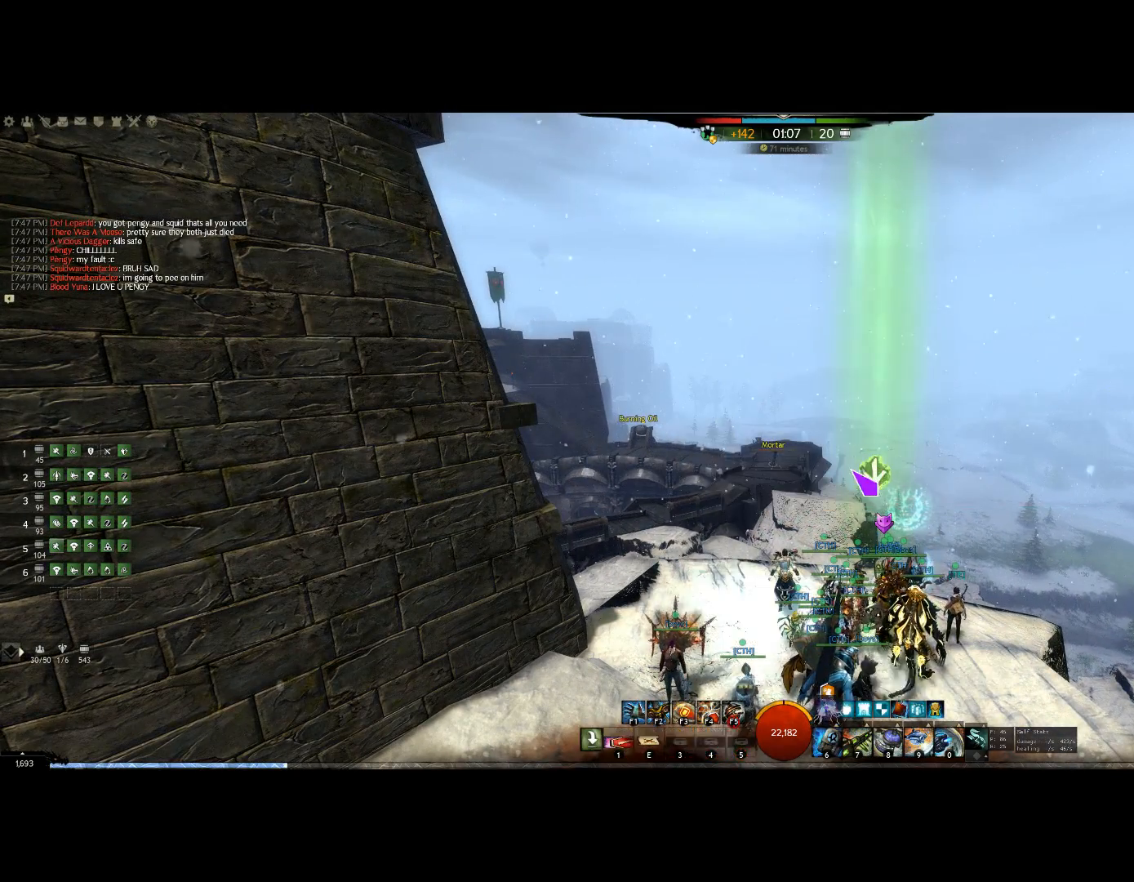
{"keys": [], "events": []}
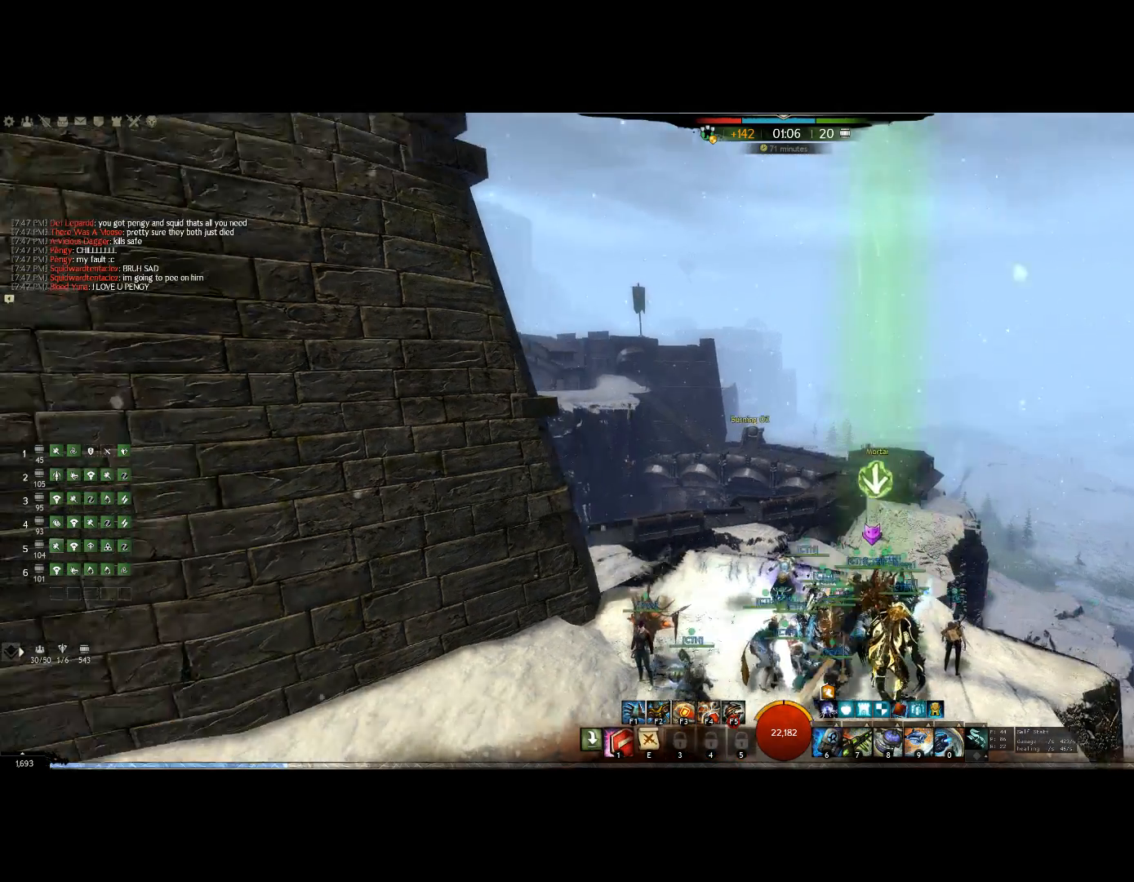
{"keys": [], "events": []}
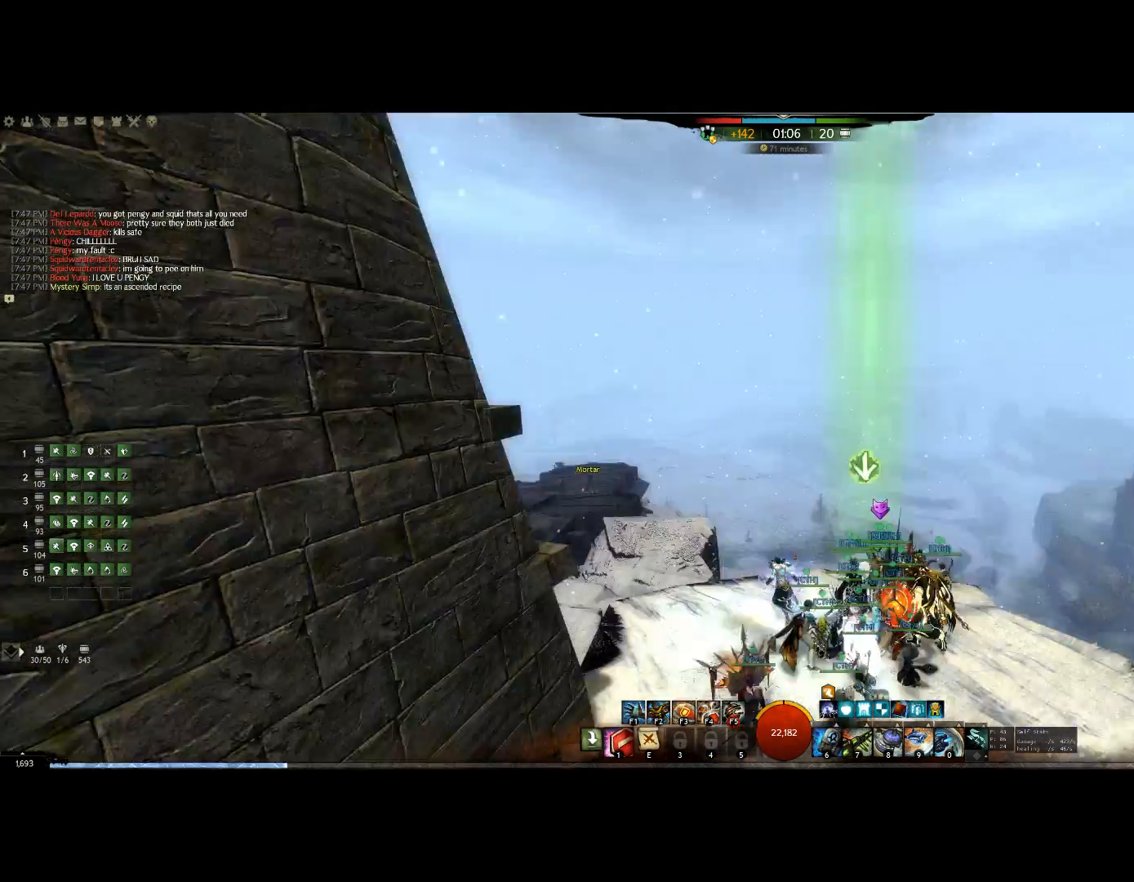
{"keys": [], "events": []}
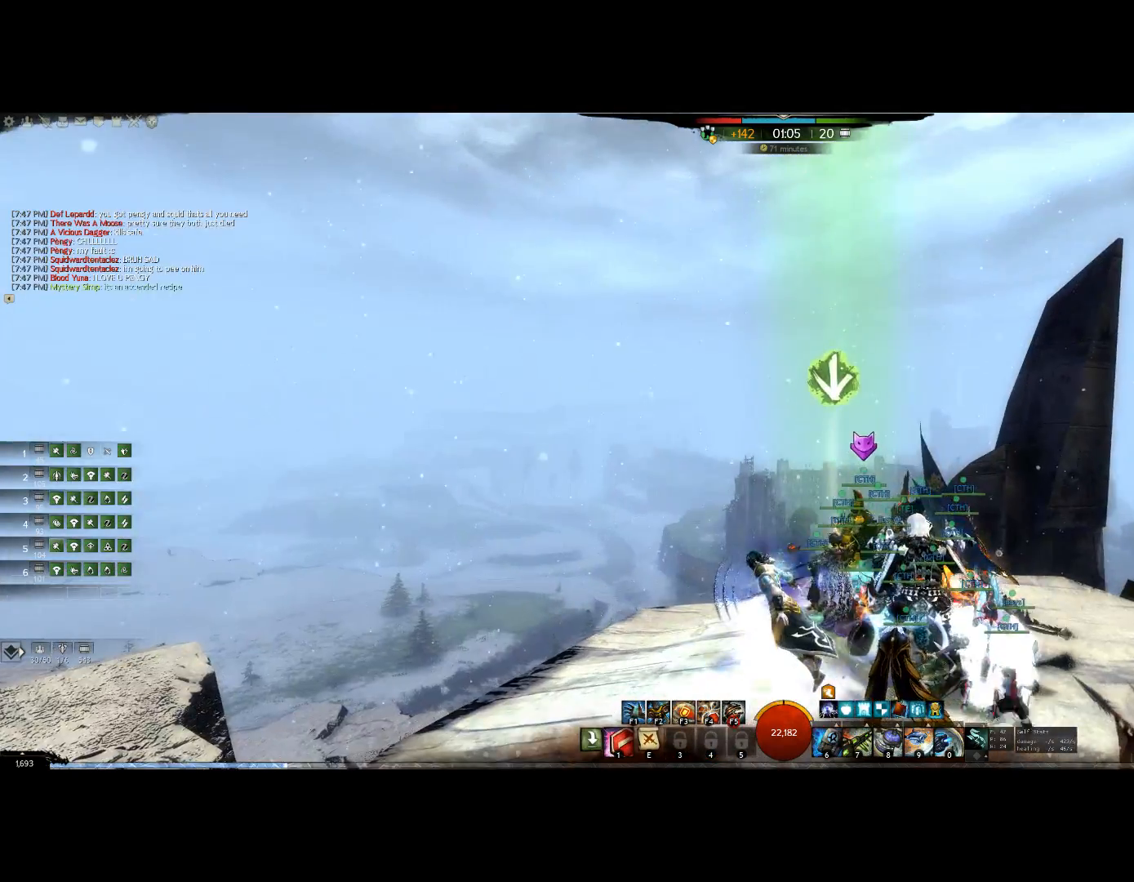
{"keys": ["left"], "events": [[367, "left", "down"]]}
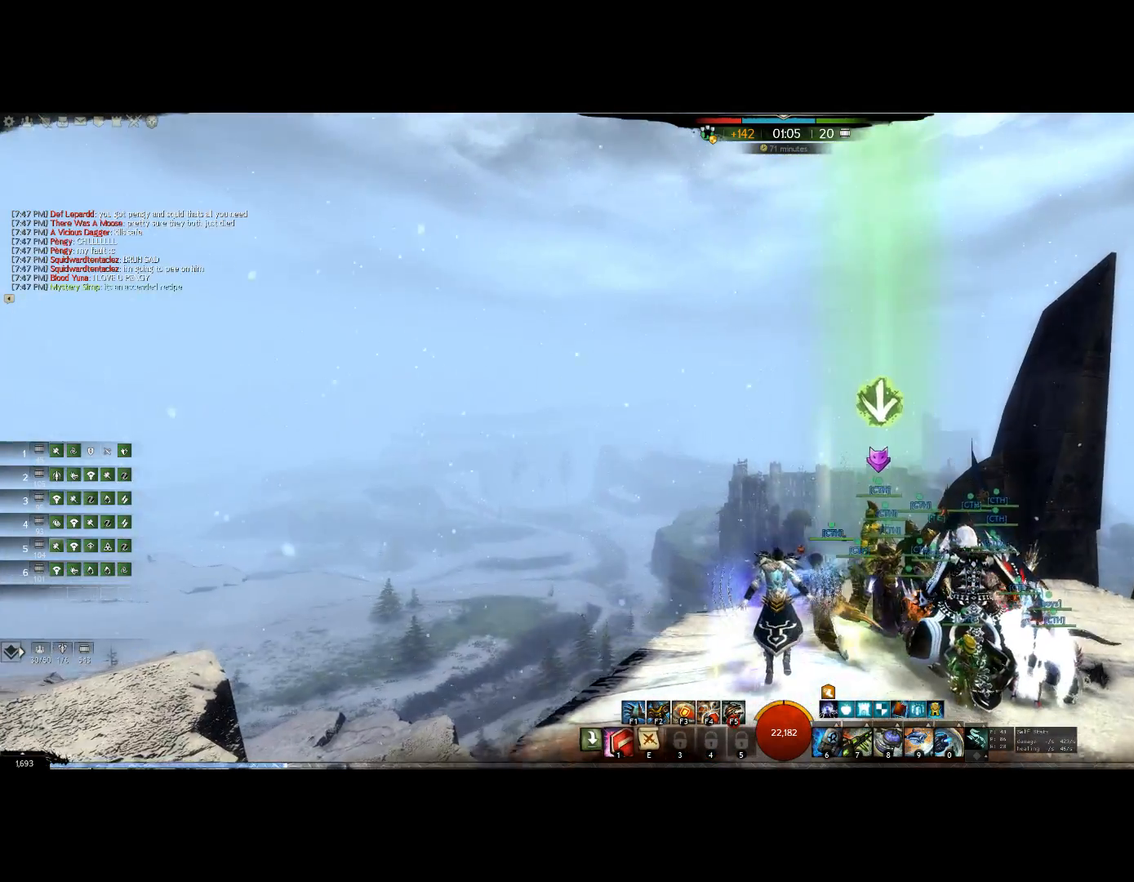
{"keys": [], "events": [[234, "left", "up"]]}
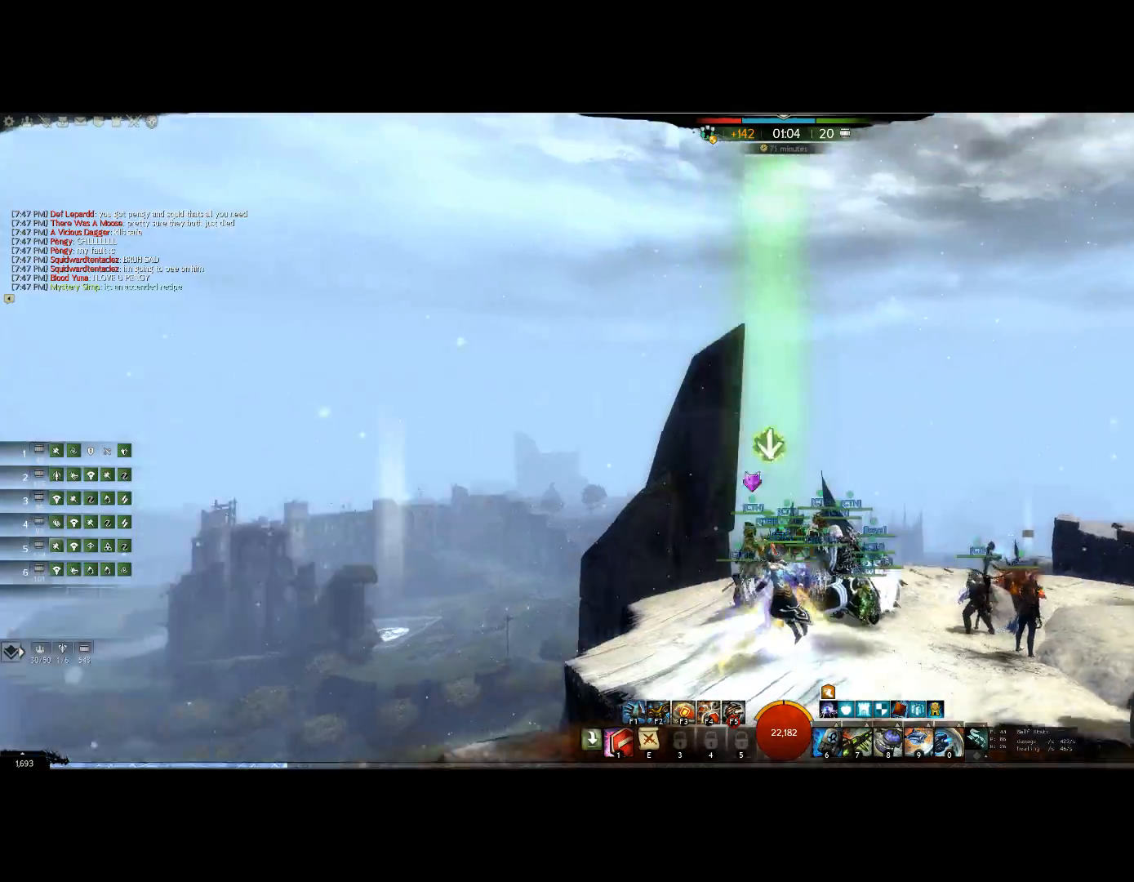
{"keys": [], "events": []}
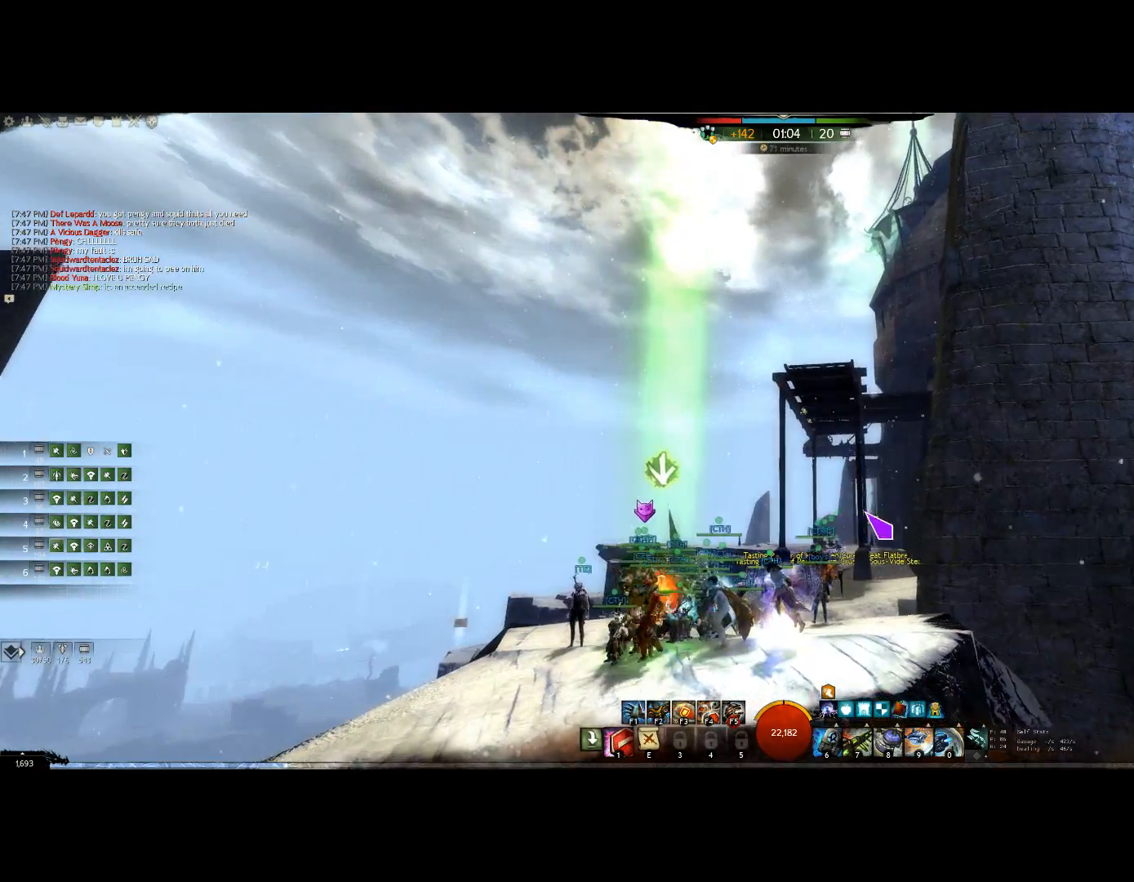
{"keys": ["right"], "events": [[267, "right", "down"]]}
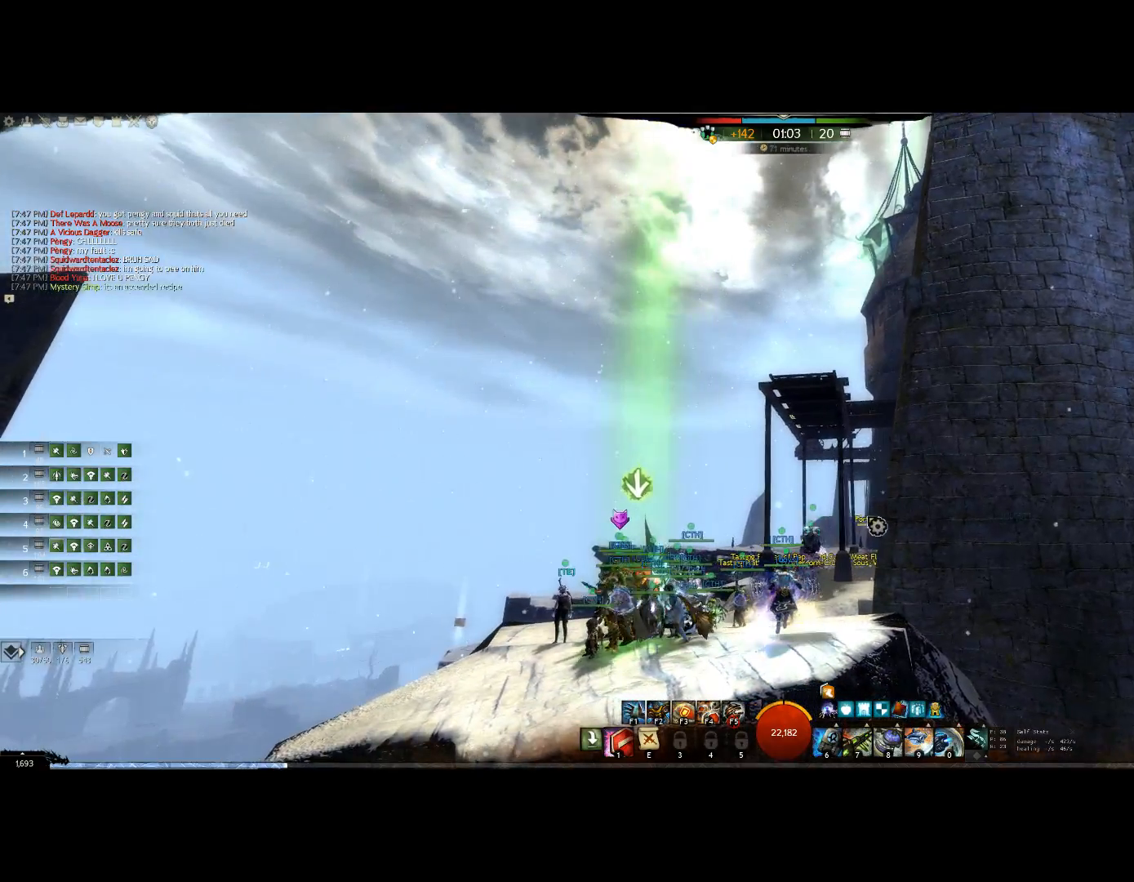
{"keys": [], "events": [[67, "right", "up"]]}
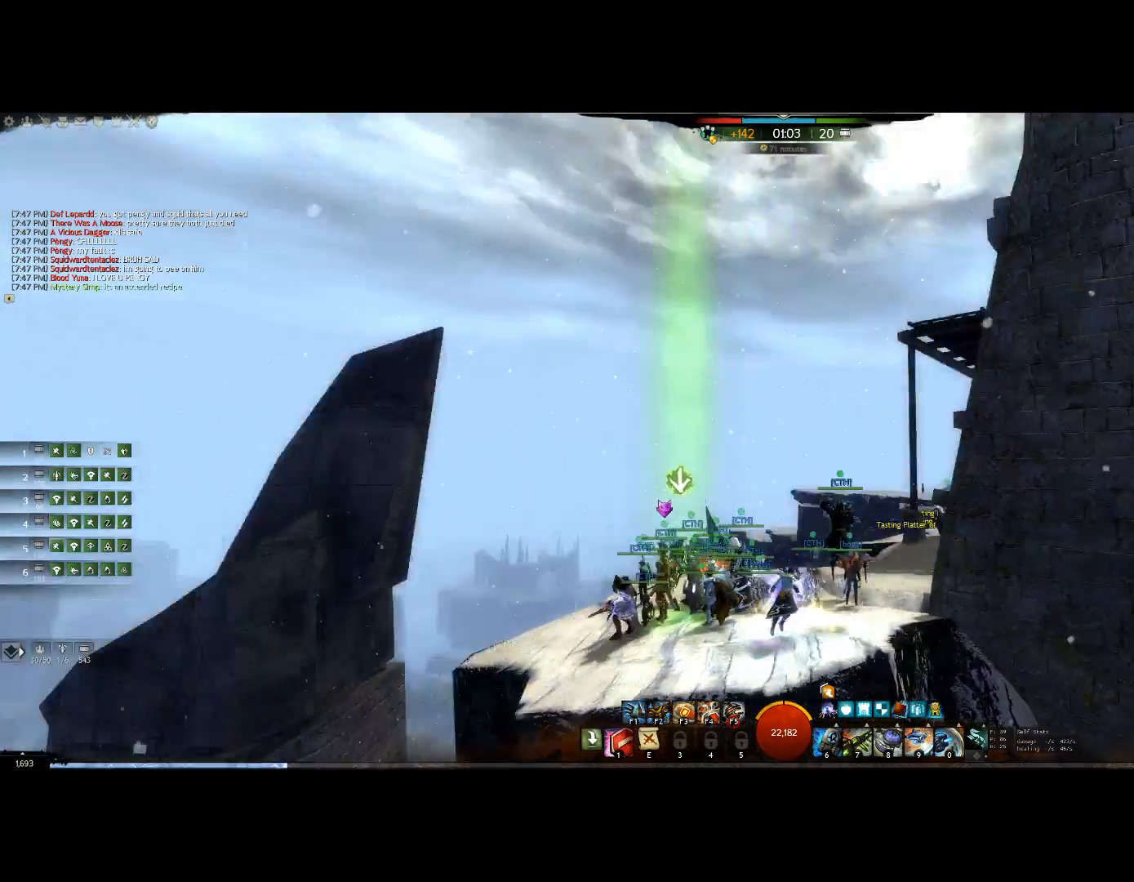
{"keys": [], "events": []}
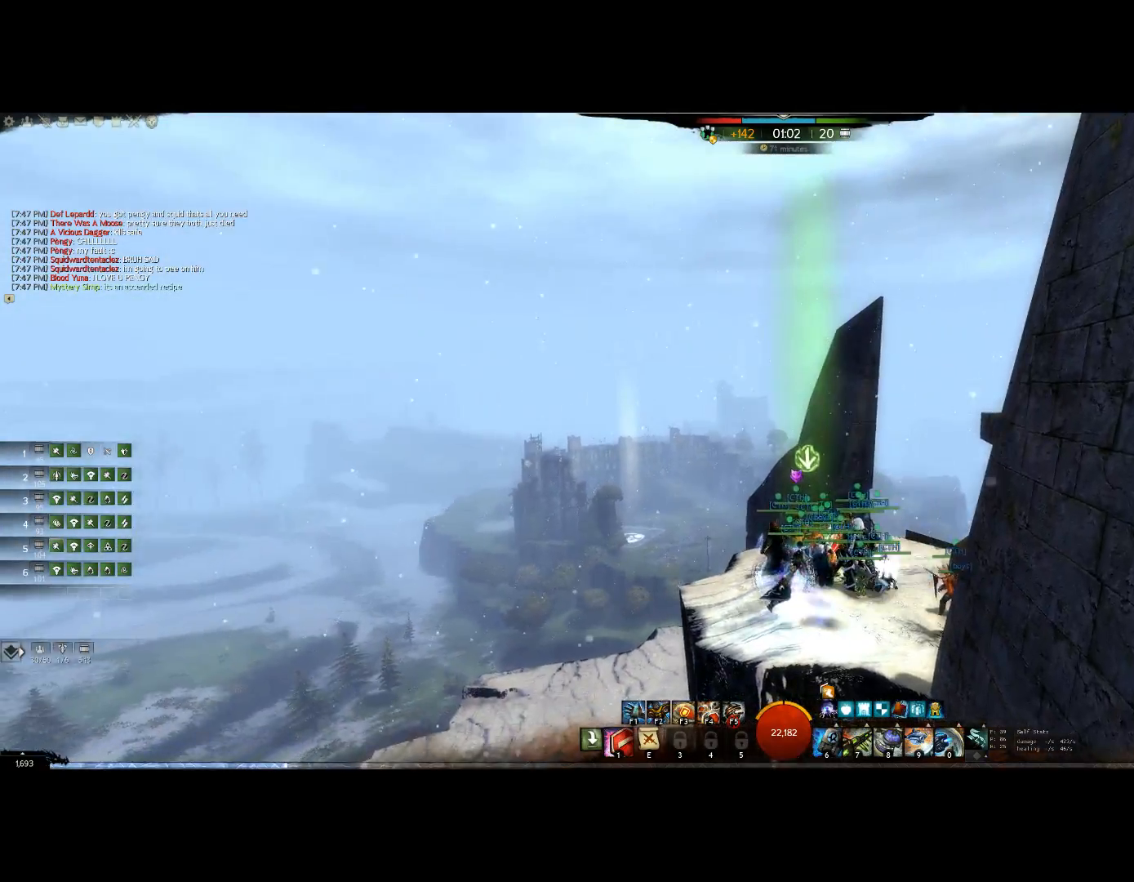
{"keys": ["up"], "events": [[300, "up", "down"]]}
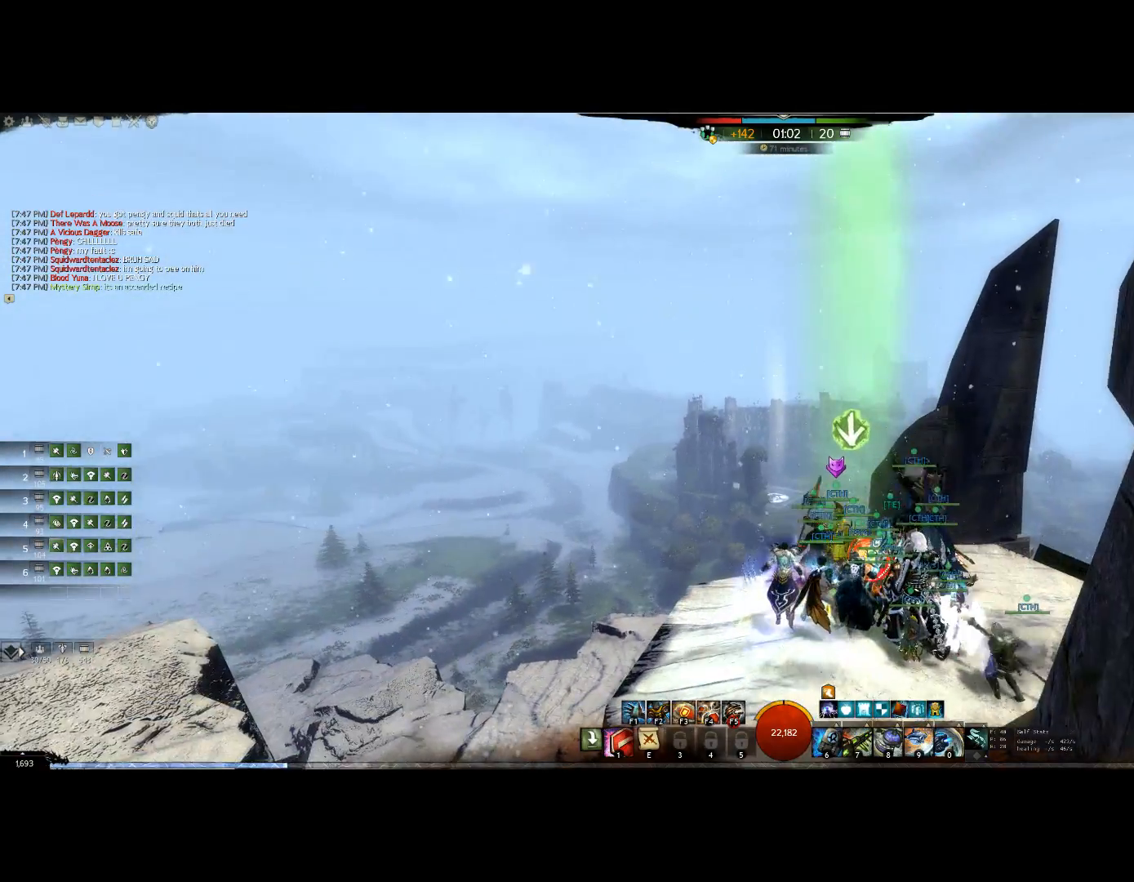
{"keys": ["left"], "events": [[34, "up", "up"], [467, "left", "down"]]}
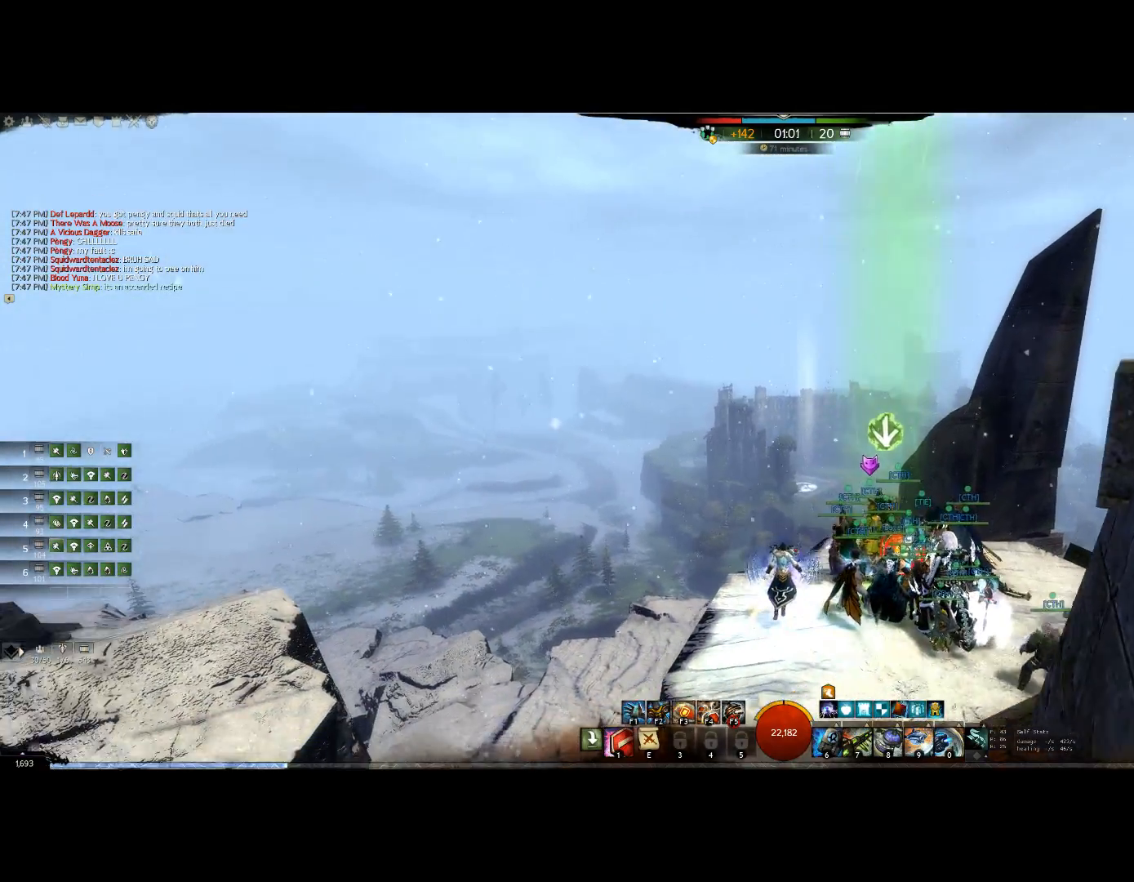
{"keys": [], "events": [[167, "left", "up"], [167, "up", "down"], [334, "up", "up"]]}
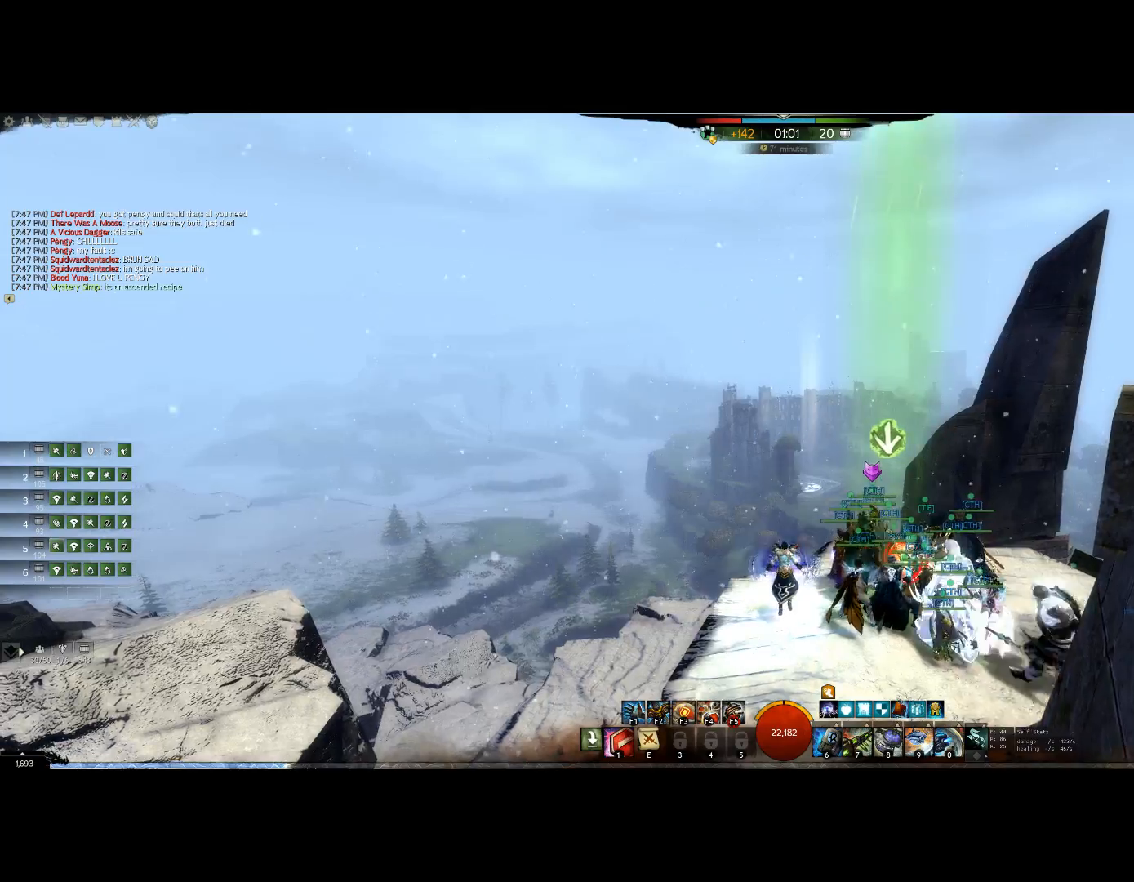
{"keys": [], "events": []}
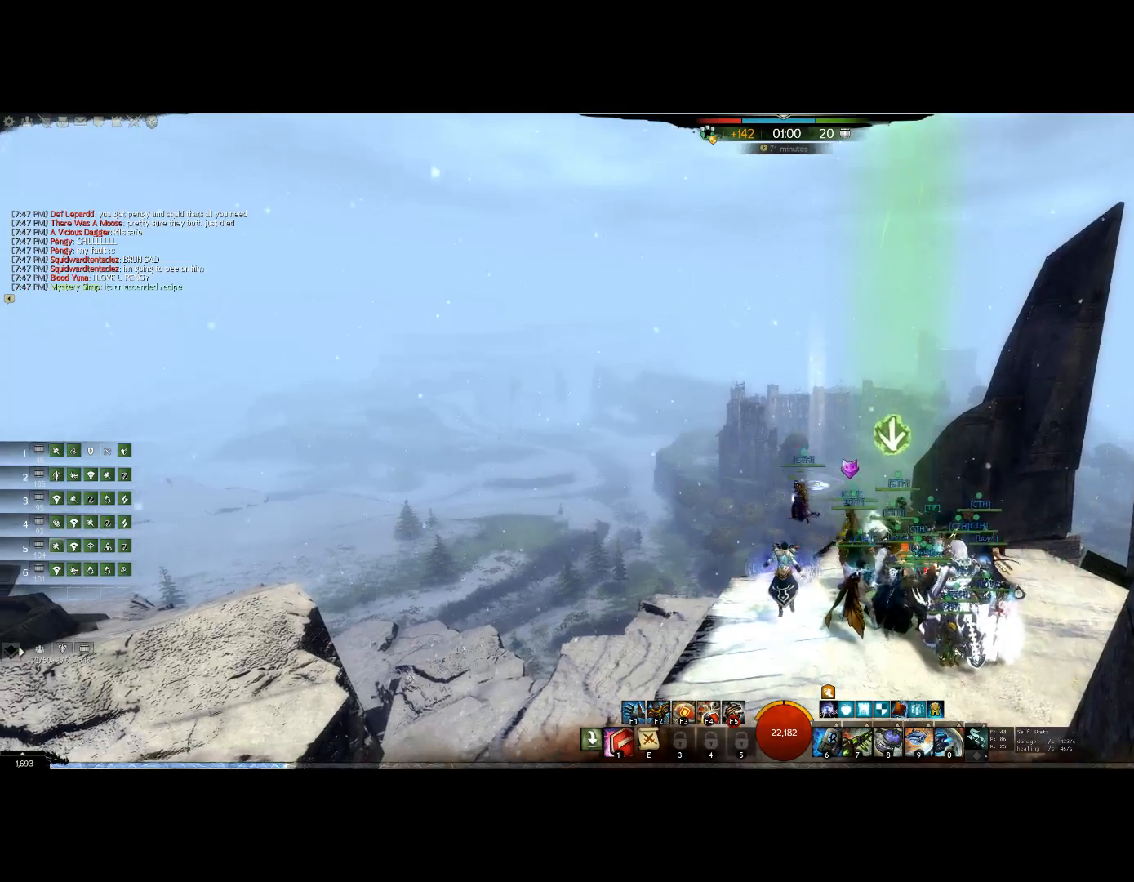
{"keys": [], "events": []}
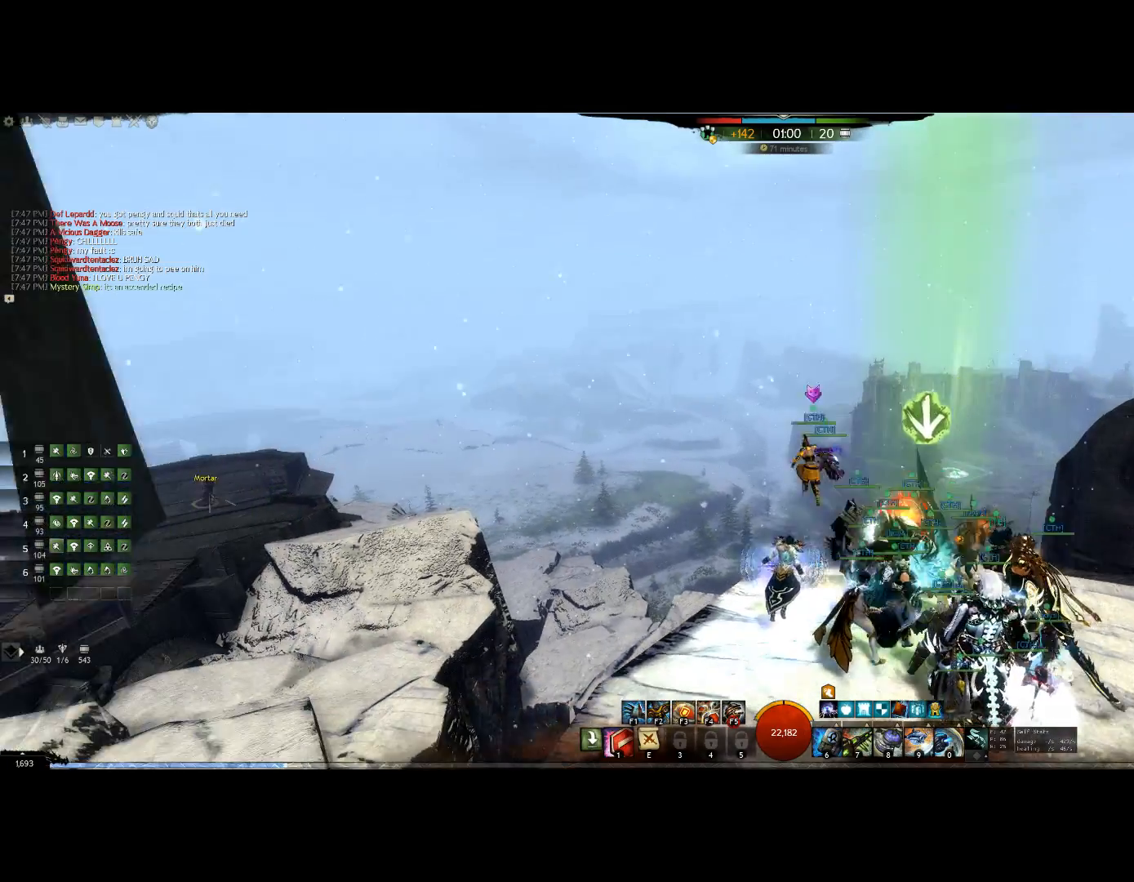
{"keys": ["up"], "events": [[200, "up", "down"]]}
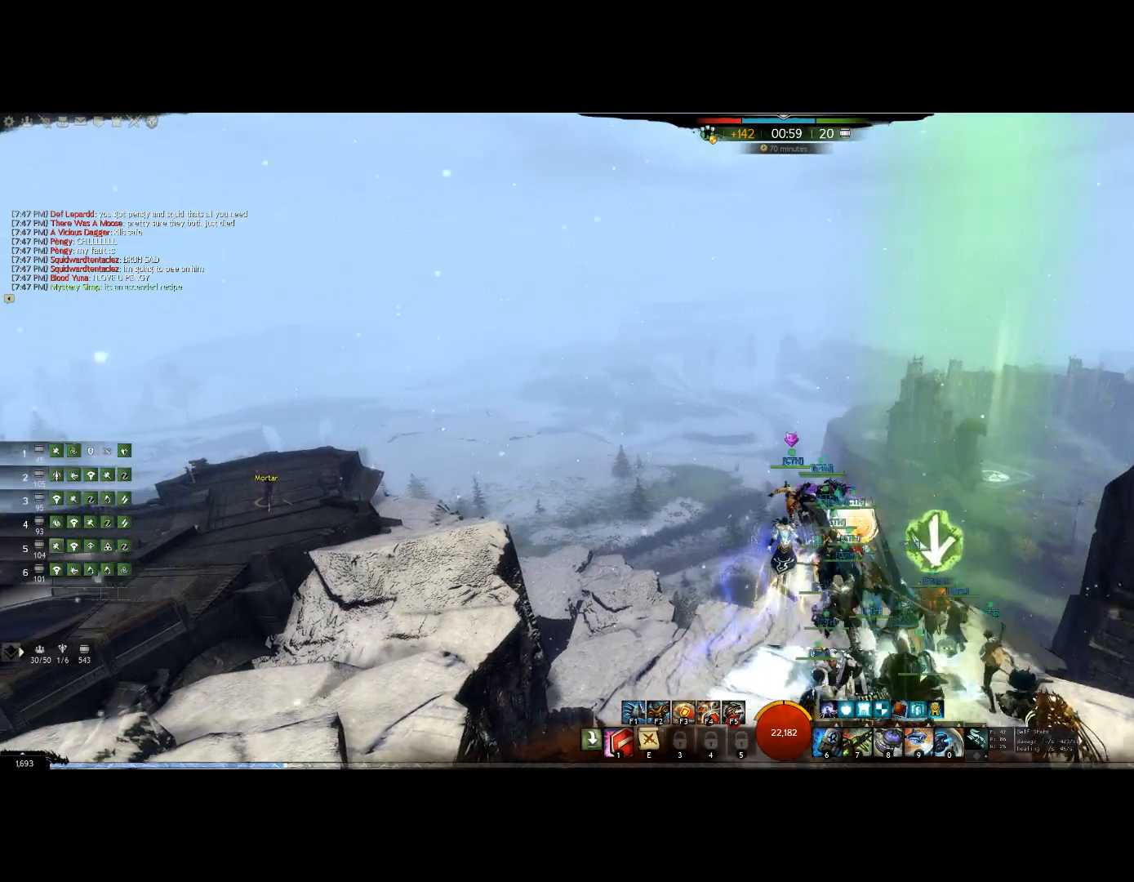
{"keys": ["up"], "events": []}
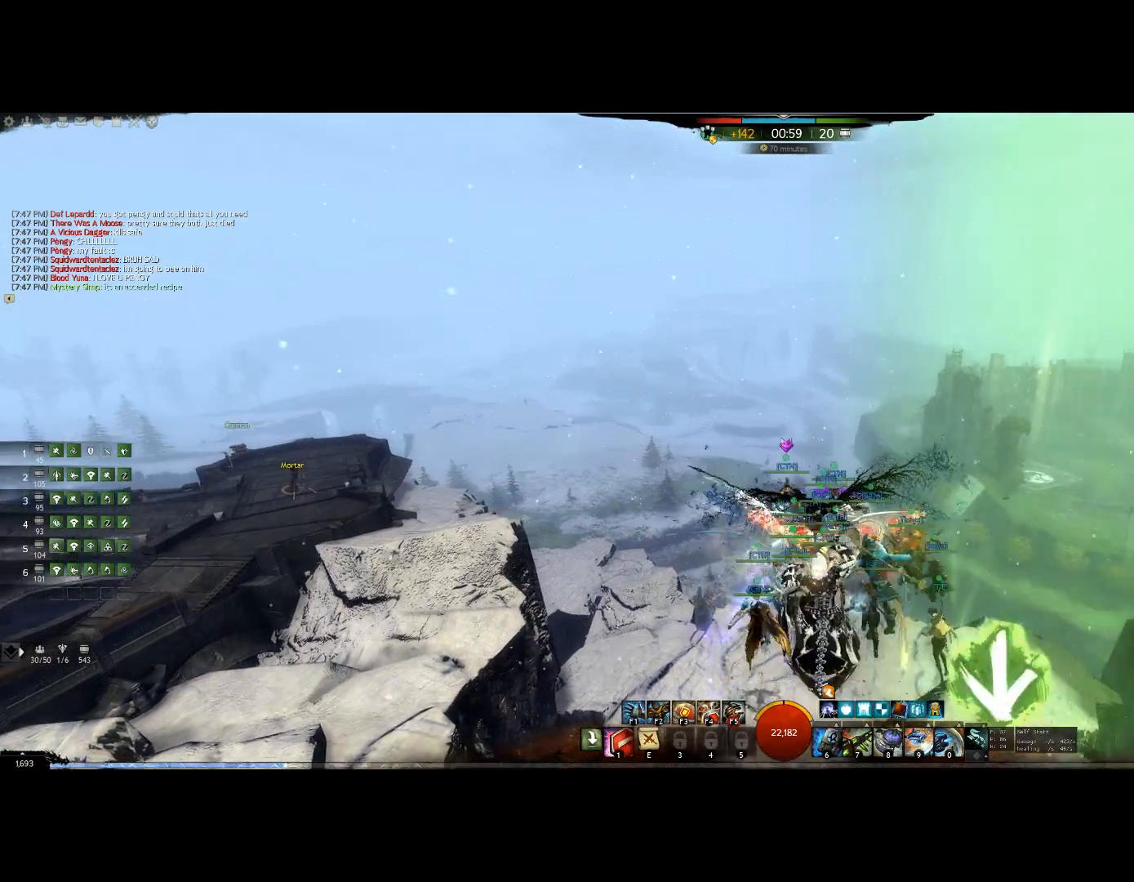
{"keys": ["up"], "events": []}
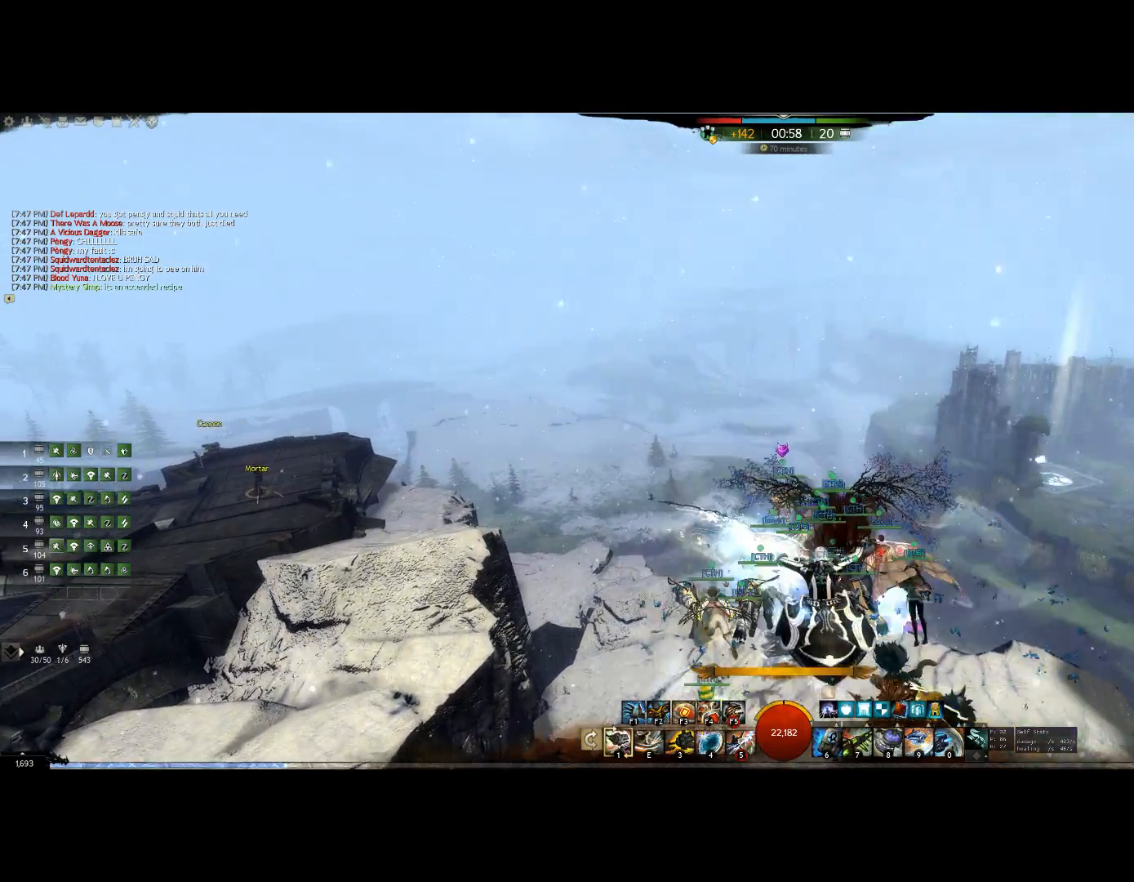
{"keys": ["up"], "events": []}
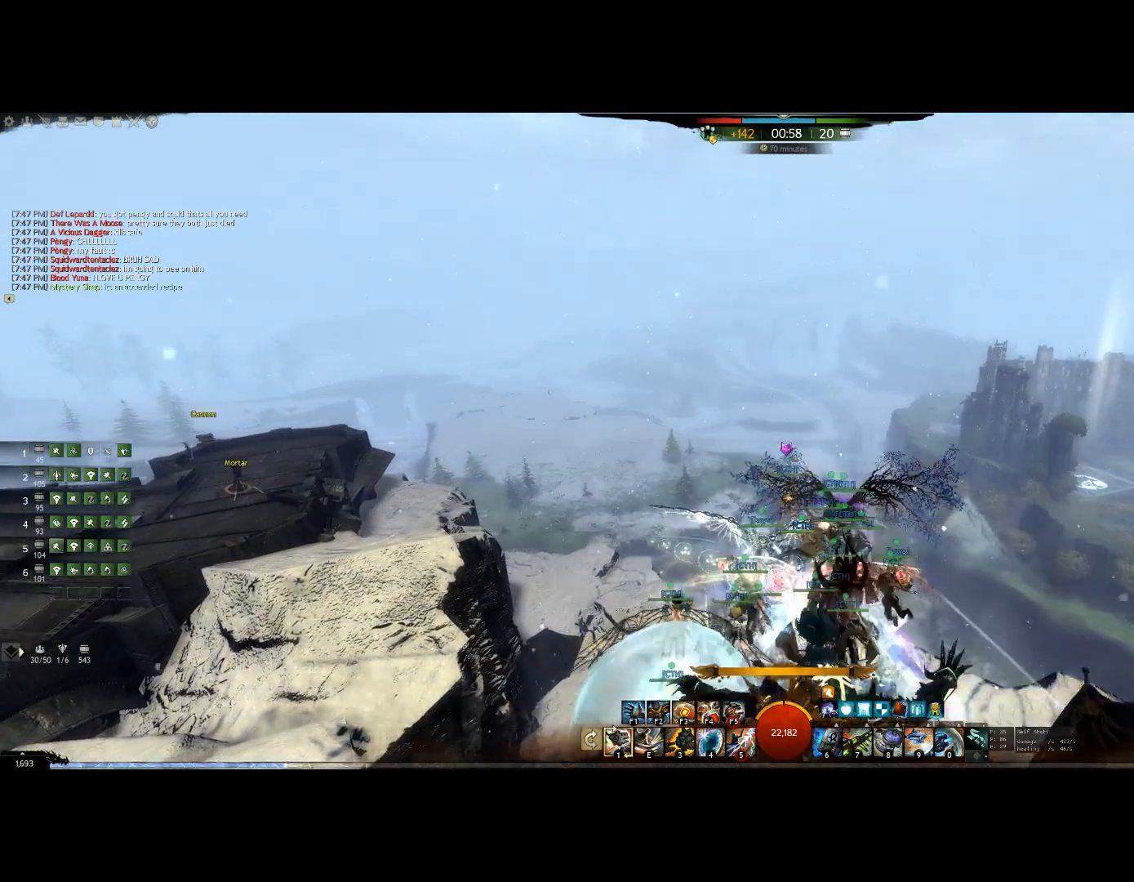
{"keys": ["up"], "events": []}
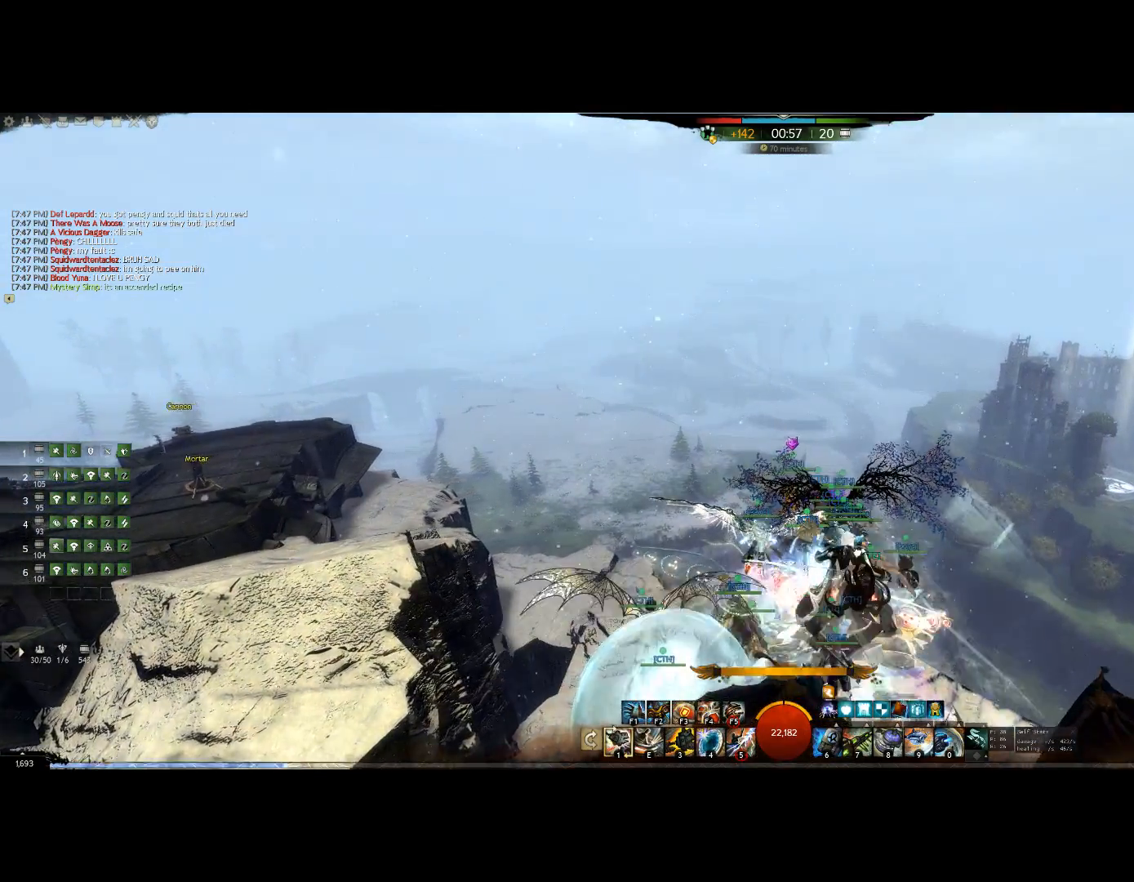
{"keys": ["up"], "events": []}